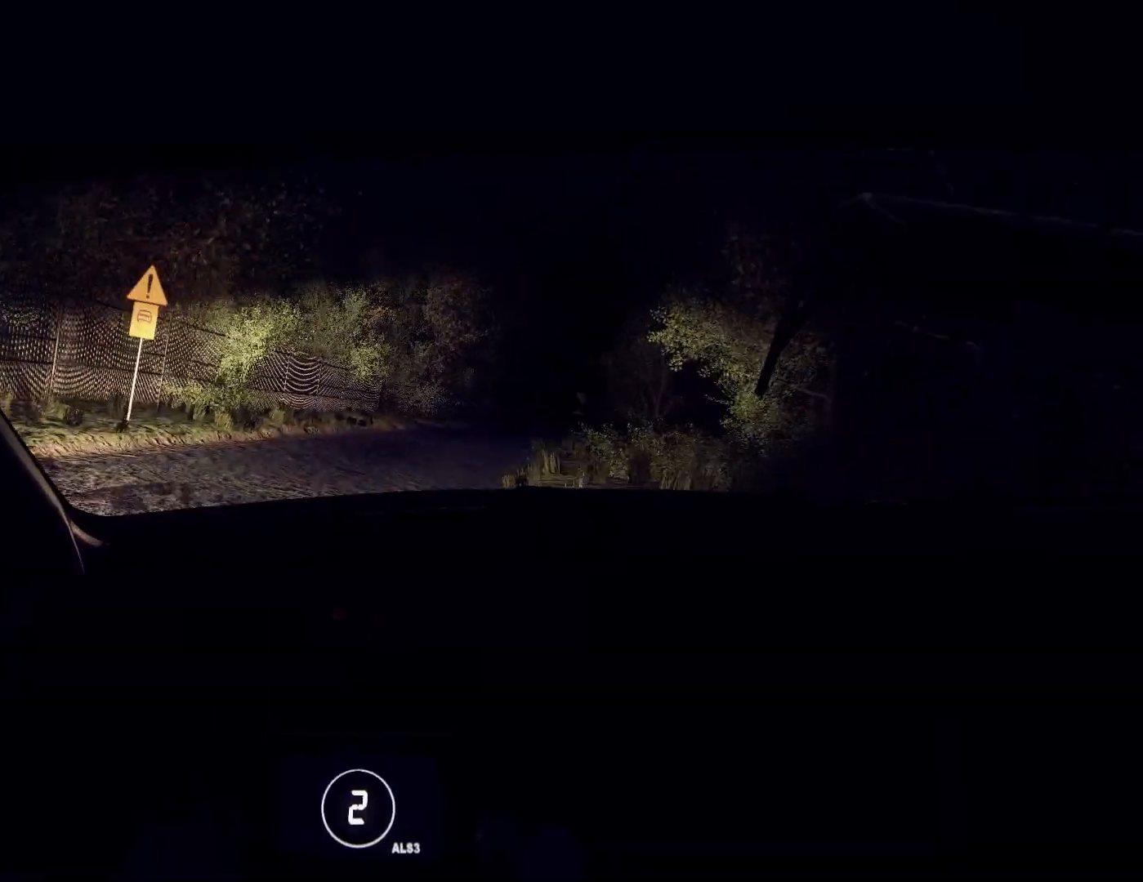
Gameplay with a controller (Xbox layout); each line is a JSON object with the inputs held at the frame after it. "events" lists button and stick changes between this image and that frame as [ms after this image, input, new state], when the widget could be followed in between.
{"buttons": [], "left_stick": "left", "right_stick": "up", "events": [[67, "left_stick", "center"], [433, "left_stick", "left"]]}
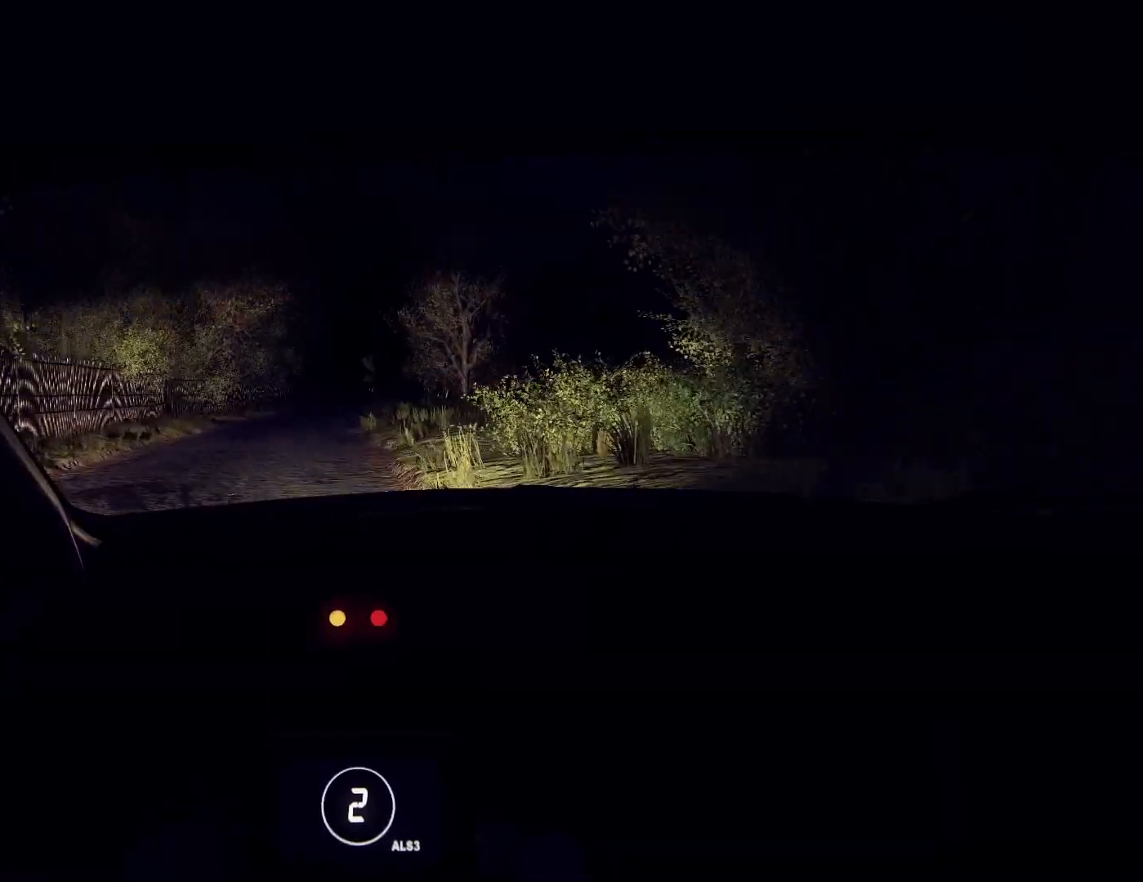
{"buttons": ["R1"], "left_stick": "center", "right_stick": "up", "events": [[233, "left_stick", "center"], [500, "R1", "down"]]}
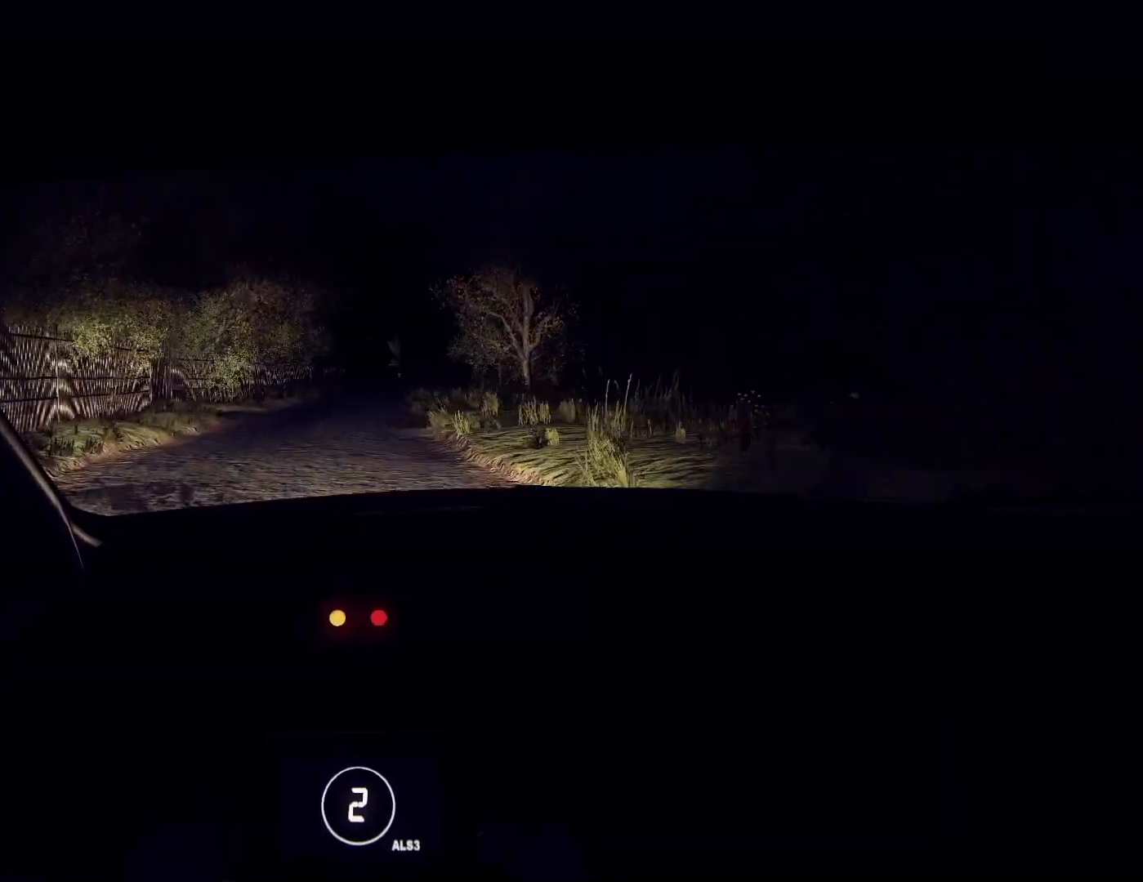
{"buttons": [], "left_stick": "center", "right_stick": "up", "events": [[67, "R1", "up"], [100, "left_stick", "right"], [367, "left_stick", "center"]]}
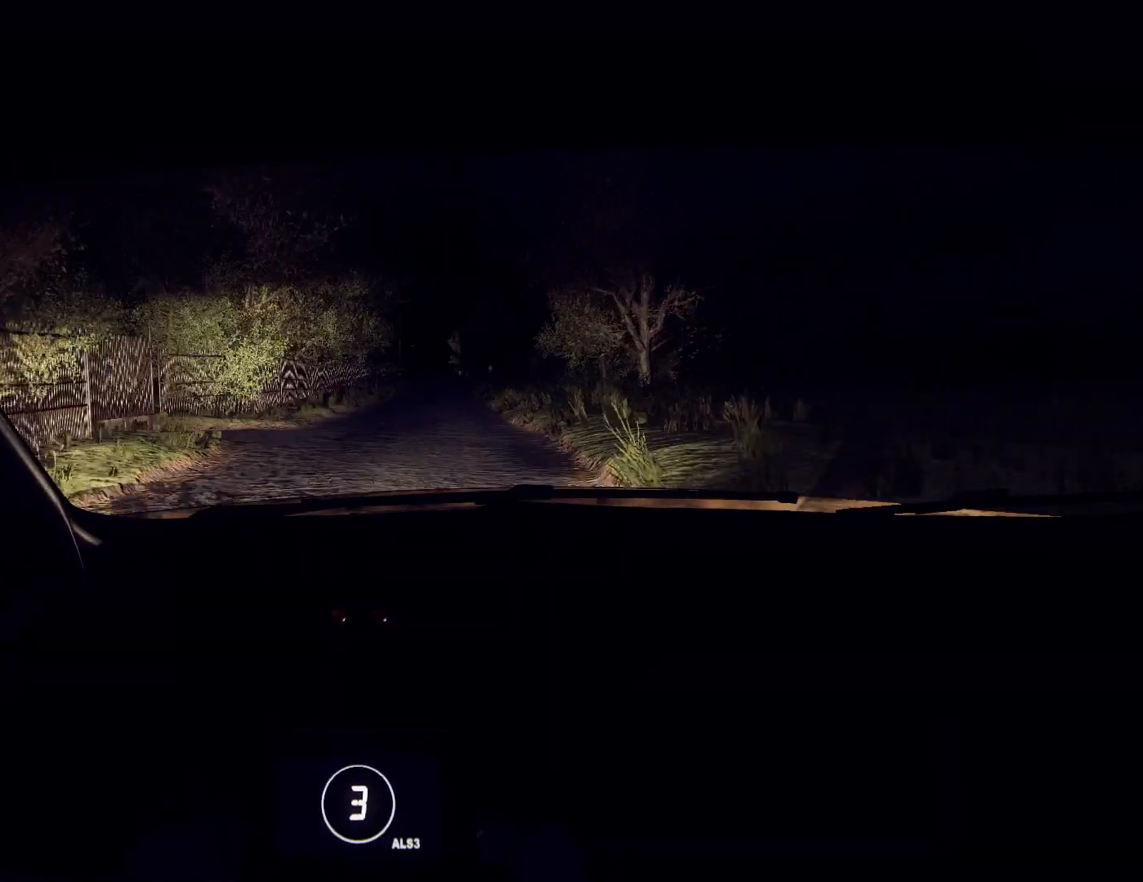
{"buttons": [], "left_stick": "right", "right_stick": "up", "events": [[33, "left_stick", "right"], [233, "left_stick", "center"], [333, "left_stick", "right"]]}
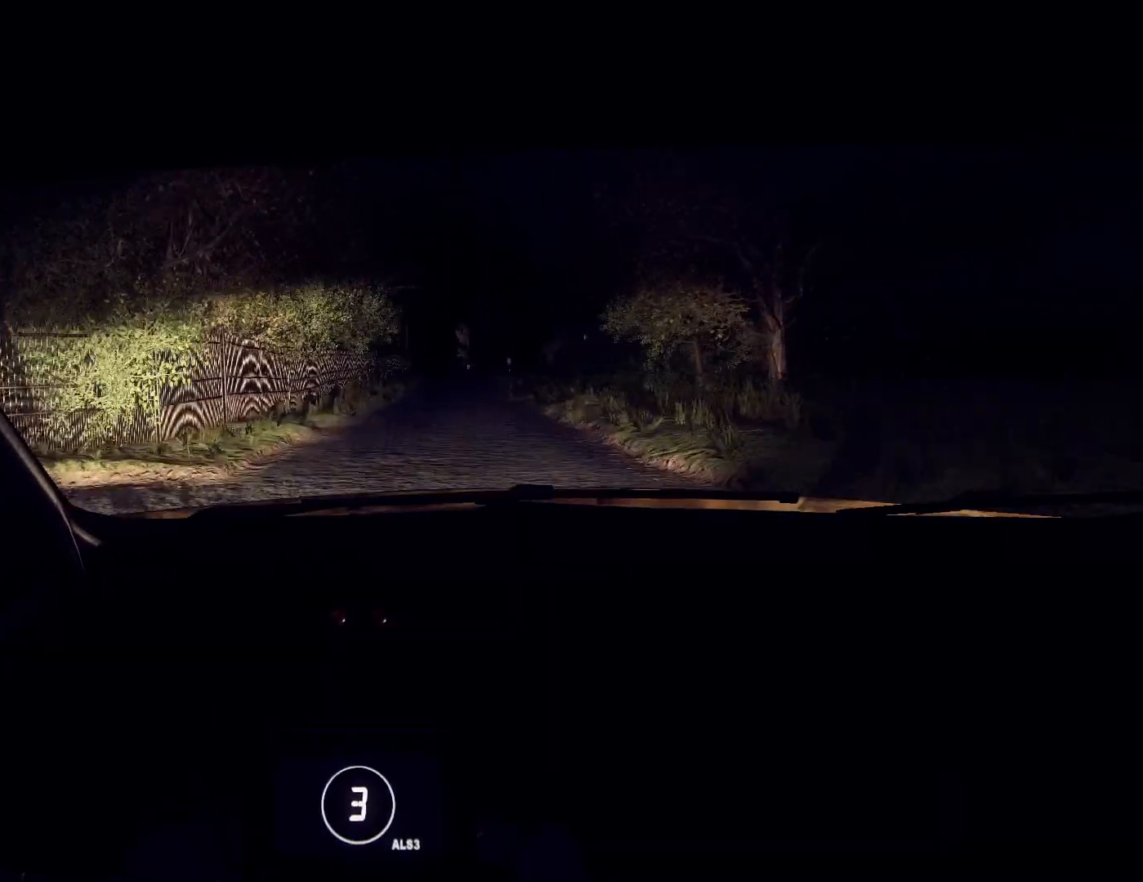
{"buttons": [], "left_stick": "right", "right_stick": "up", "events": [[167, "left_stick", "center"], [333, "left_stick", "right"]]}
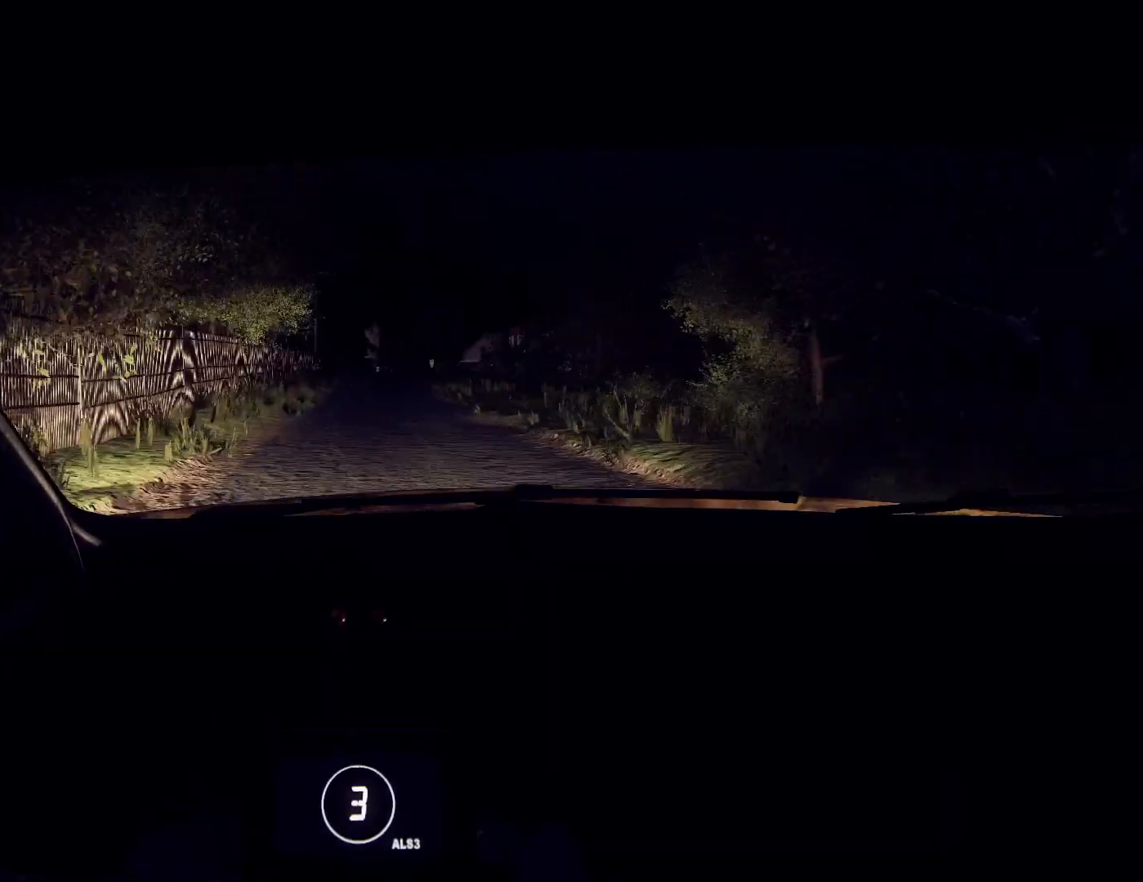
{"buttons": [], "left_stick": "down-left", "right_stick": "up", "events": [[33, "left_stick", "center"], [400, "left_stick", "down-left"]]}
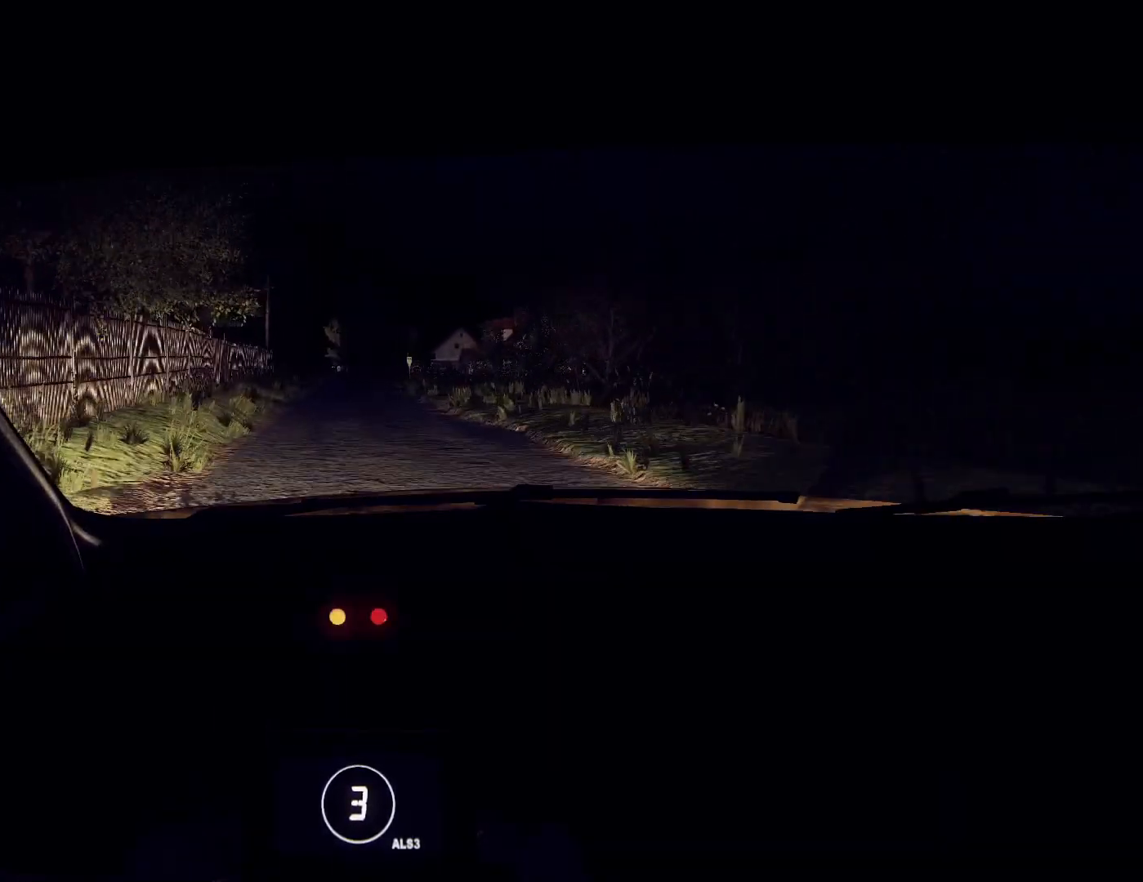
{"buttons": [], "left_stick": "right", "right_stick": "up", "events": [[67, "left_stick", "center"], [100, "R1", "down"], [200, "R1", "up"], [200, "left_stick", "right"]]}
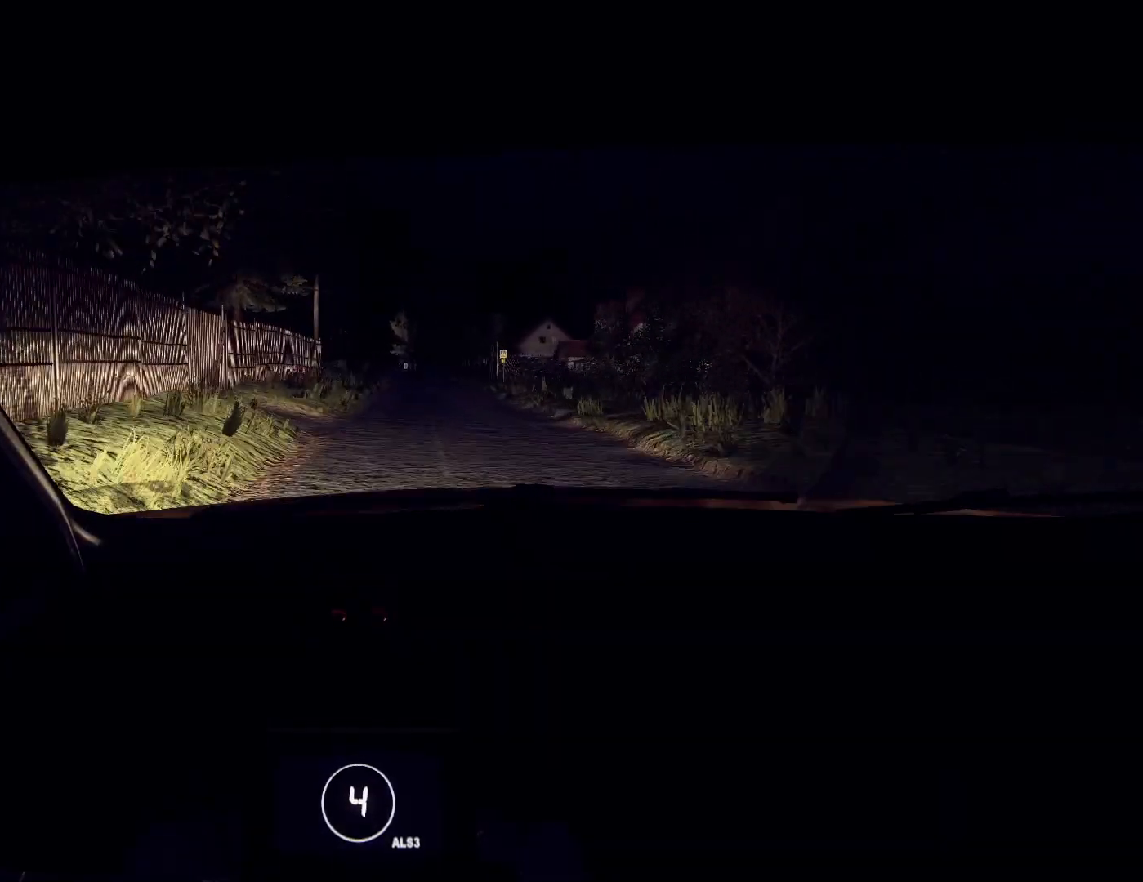
{"buttons": [], "left_stick": "center", "right_stick": "up", "events": [[33, "left_stick", "center"], [233, "left_stick", "right"], [333, "left_stick", "center"]]}
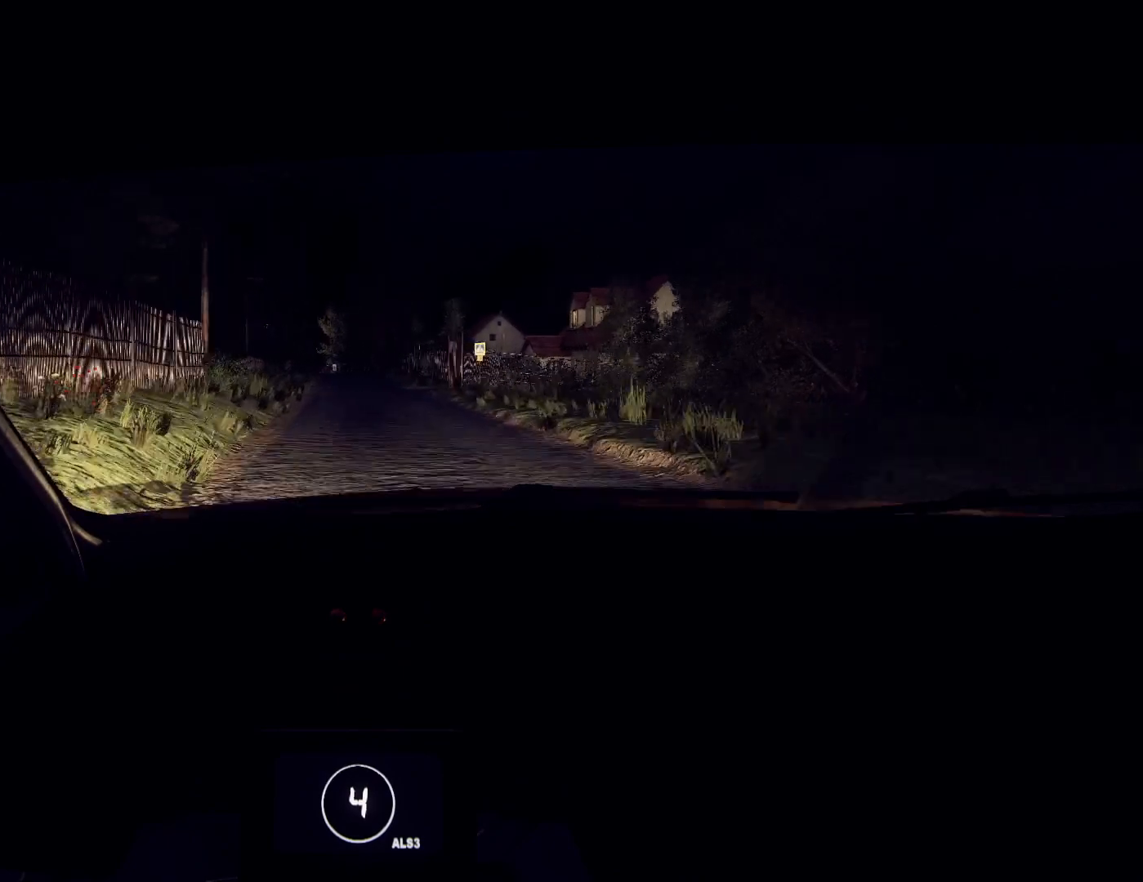
{"buttons": [], "left_stick": "right", "right_stick": "up", "events": [[333, "left_stick", "right"]]}
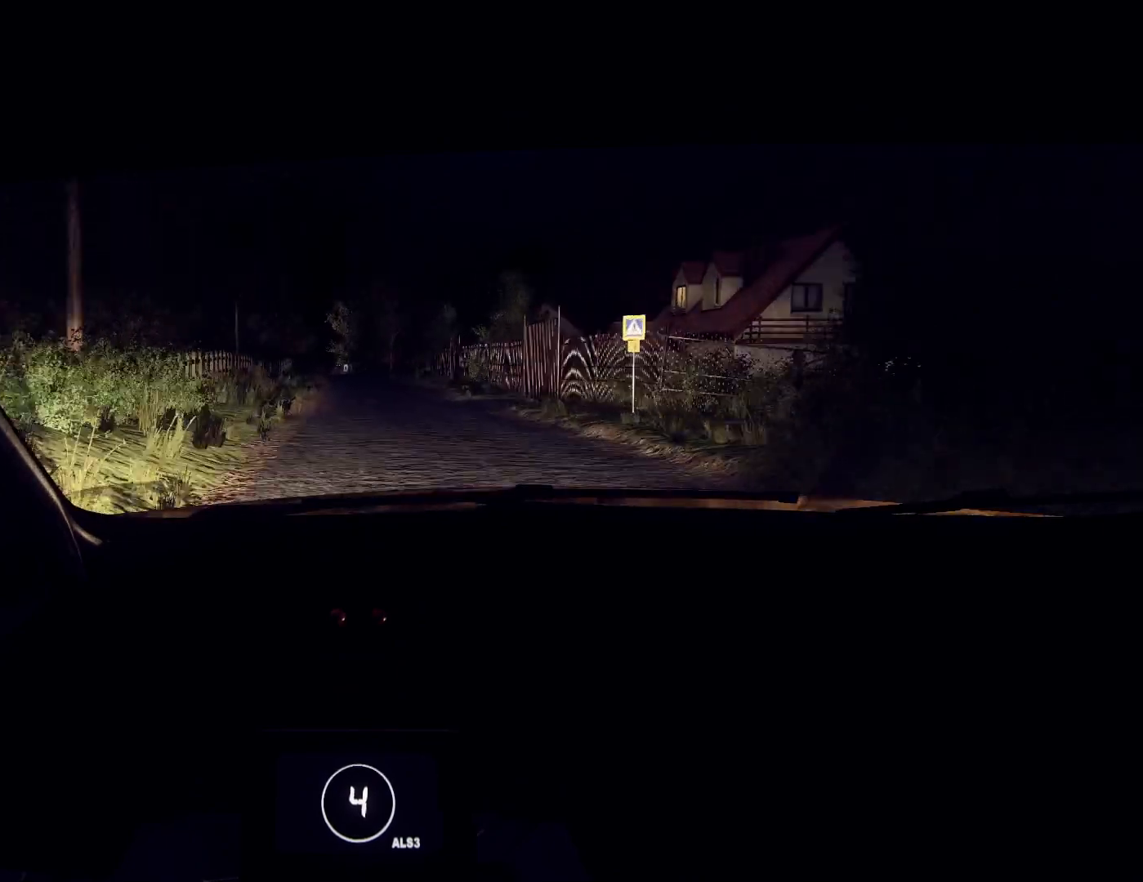
{"buttons": [], "left_stick": "center", "right_stick": "up", "events": [[33, "left_stick", "center"]]}
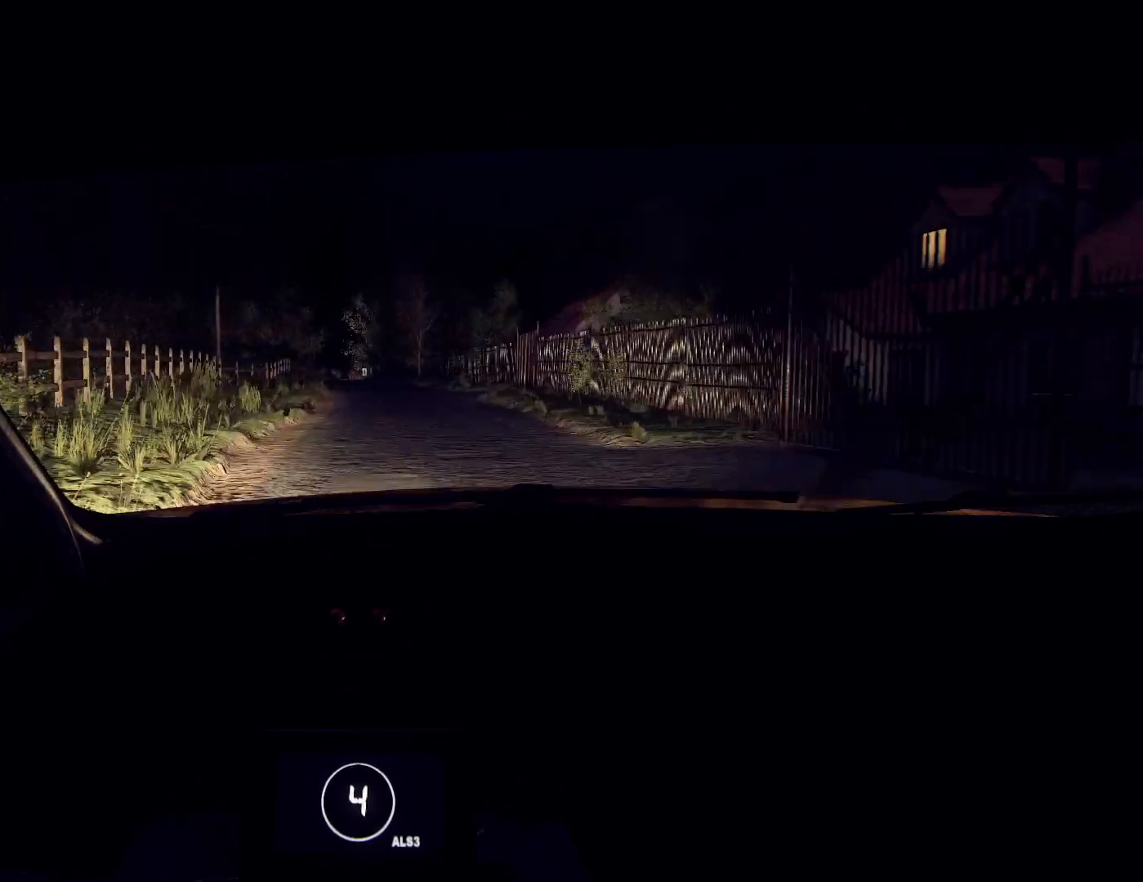
{"buttons": ["L2"], "left_stick": "center", "right_stick": "center", "events": [[33, "right_stick", "center"], [67, "L2", "down"], [167, "L2", "up"], [333, "L2", "down"], [333, "left_stick", "right"], [400, "L2", "up"], [500, "L2", "down"], [500, "left_stick", "center"]]}
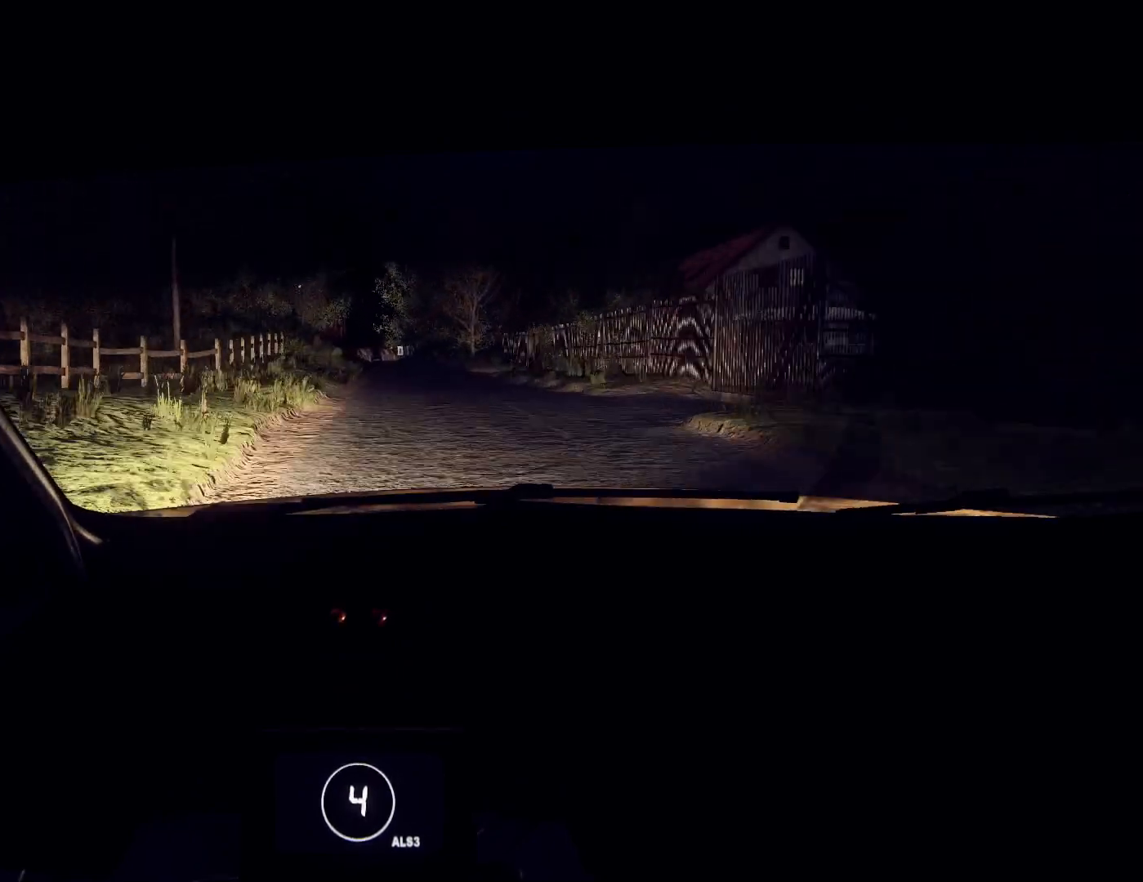
{"buttons": ["L2"], "left_stick": "right", "right_stick": "center", "events": [[100, "L1", "down"], [100, "L2", "up"], [167, "L1", "up"], [267, "L2", "down"], [333, "left_stick", "right"], [367, "L2", "up"], [467, "L2", "down"]]}
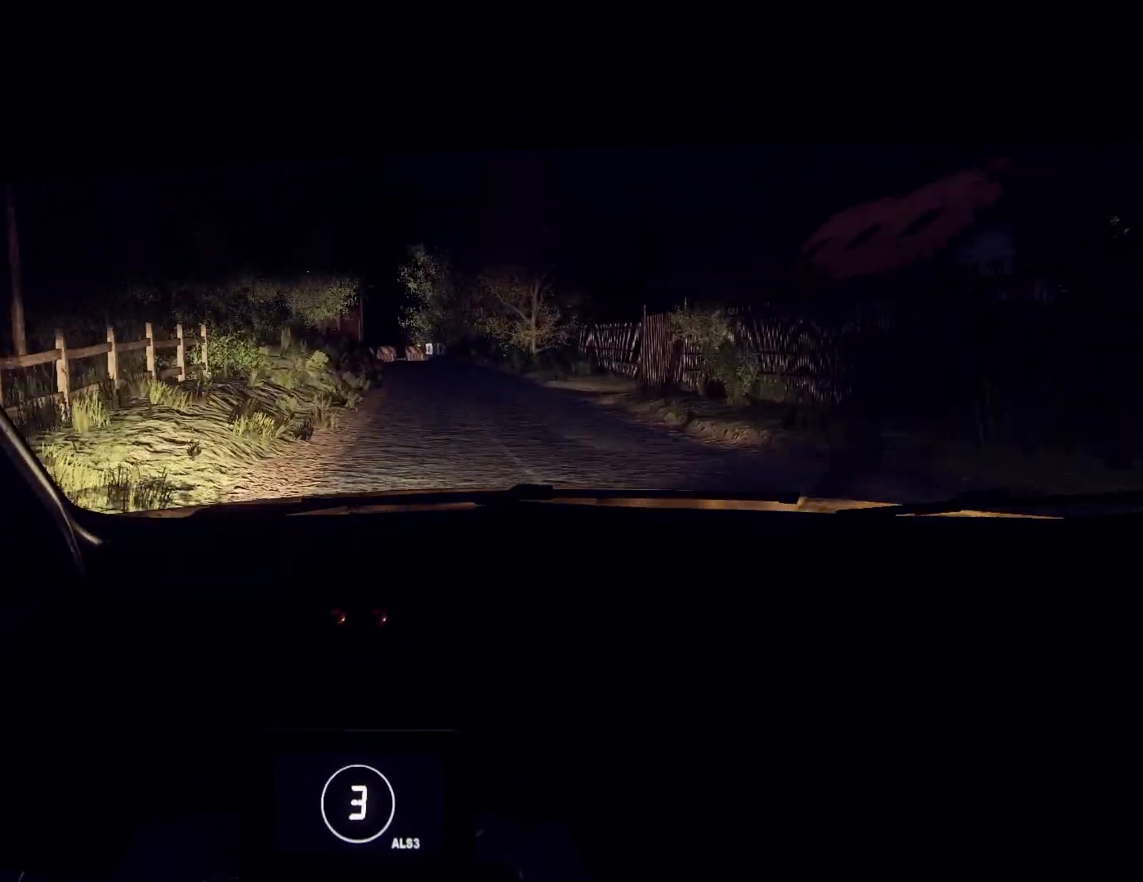
{"buttons": [], "left_stick": "center", "right_stick": "center", "events": [[67, "L2", "up"], [167, "L2", "down"], [233, "L2", "up"], [333, "L2", "down"], [367, "left_stick", "center"], [400, "L1", "down"], [400, "L2", "up"], [433, "L1", "up"]]}
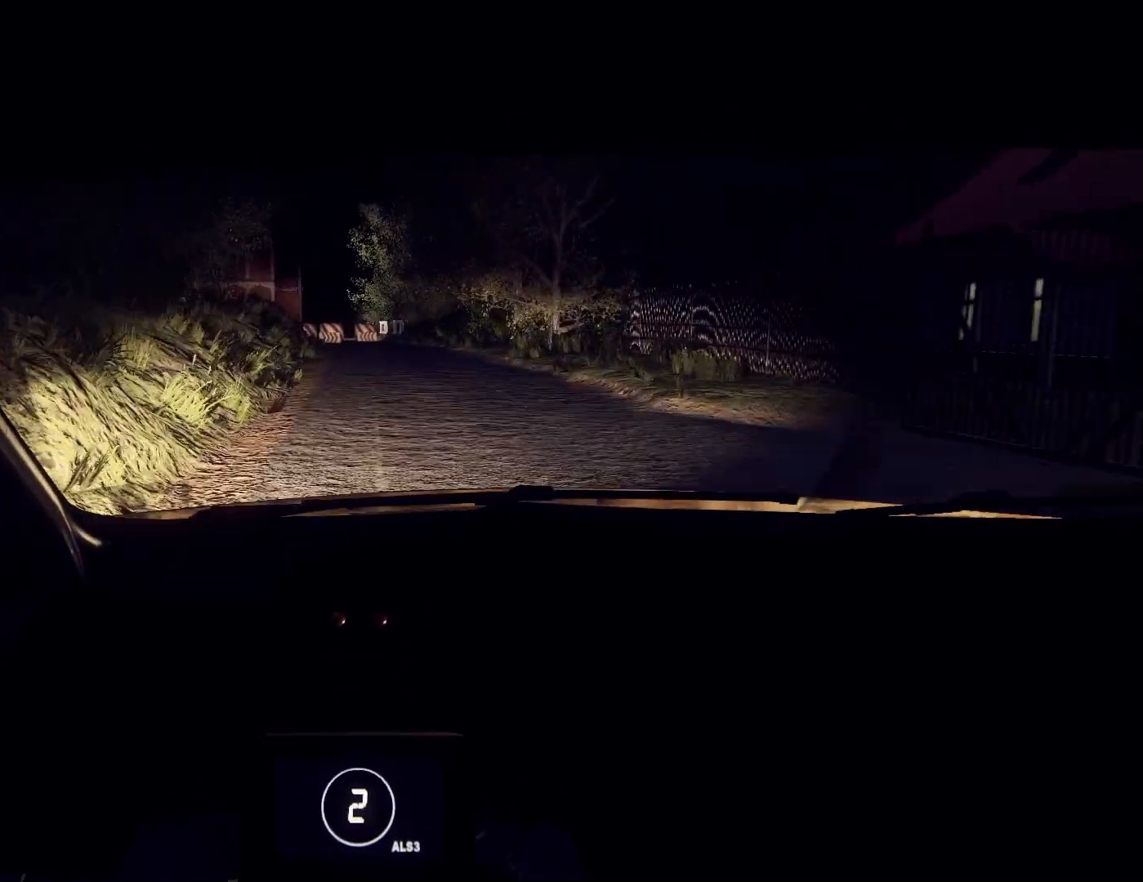
{"buttons": [], "left_stick": "down-left", "right_stick": "up", "events": [[167, "L2", "down"], [433, "L2", "up"], [467, "left_stick", "down-left"], [500, "right_stick", "up"]]}
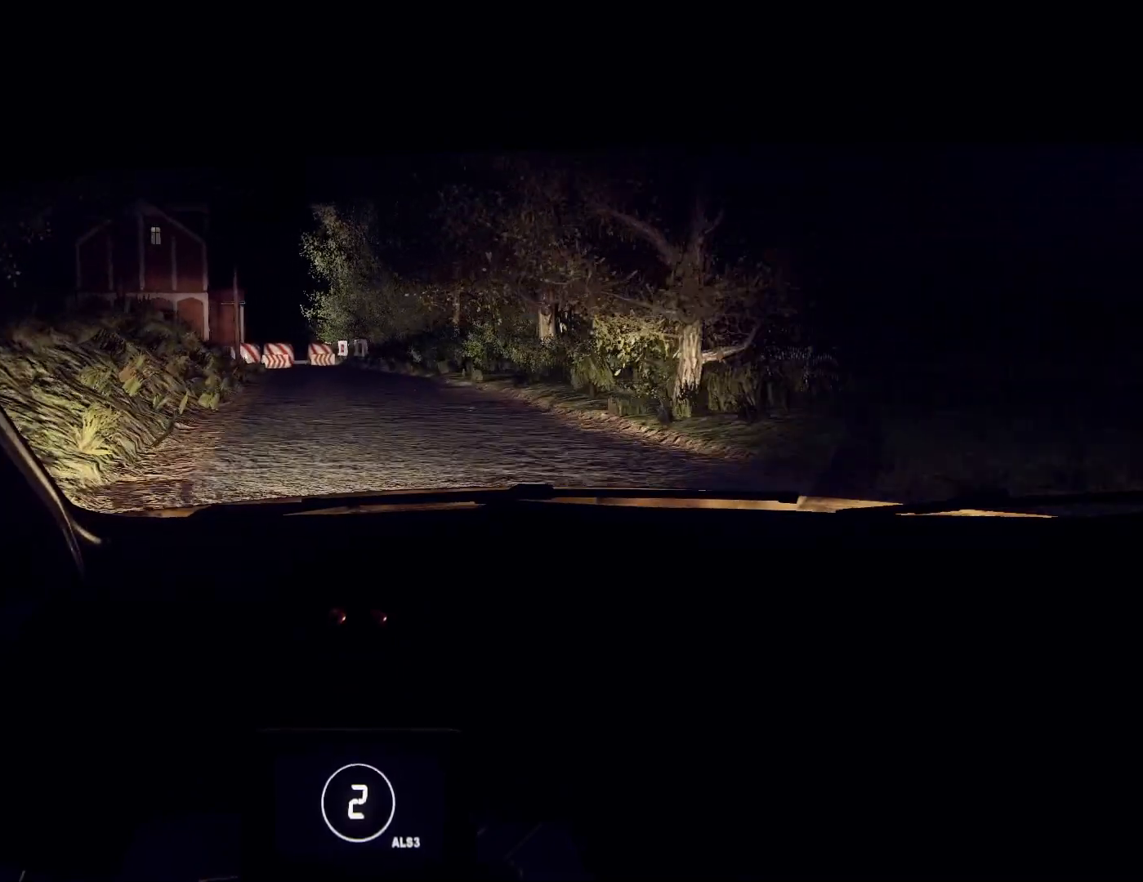
{"buttons": ["L2"], "left_stick": "right", "right_stick": "center", "events": [[133, "left_stick", "center"], [200, "right_stick", "center"], [267, "left_stick", "right"], [467, "L2", "down"]]}
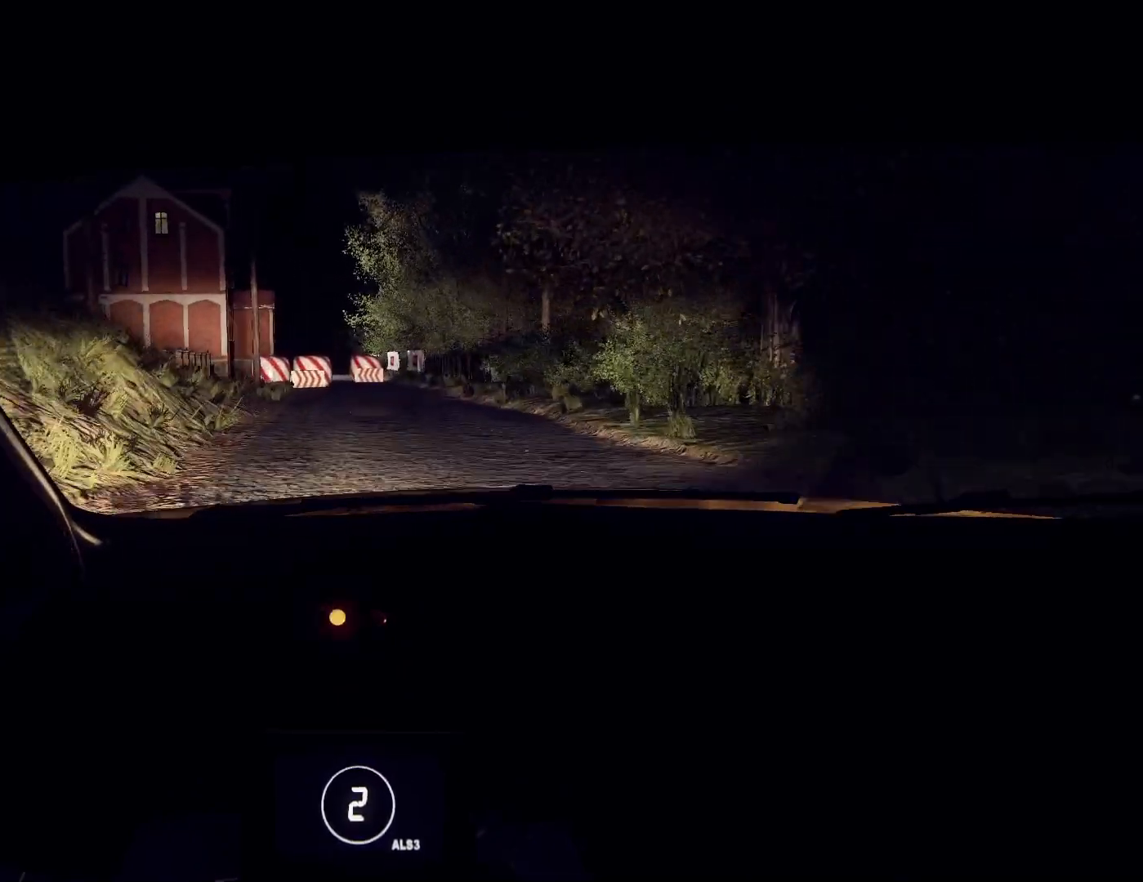
{"buttons": [], "left_stick": "center", "right_stick": "center", "events": [[100, "L2", "up"], [133, "left_stick", "center"], [167, "right_stick", "up"], [233, "left_stick", "down-left"], [400, "right_stick", "center"], [500, "left_stick", "center"]]}
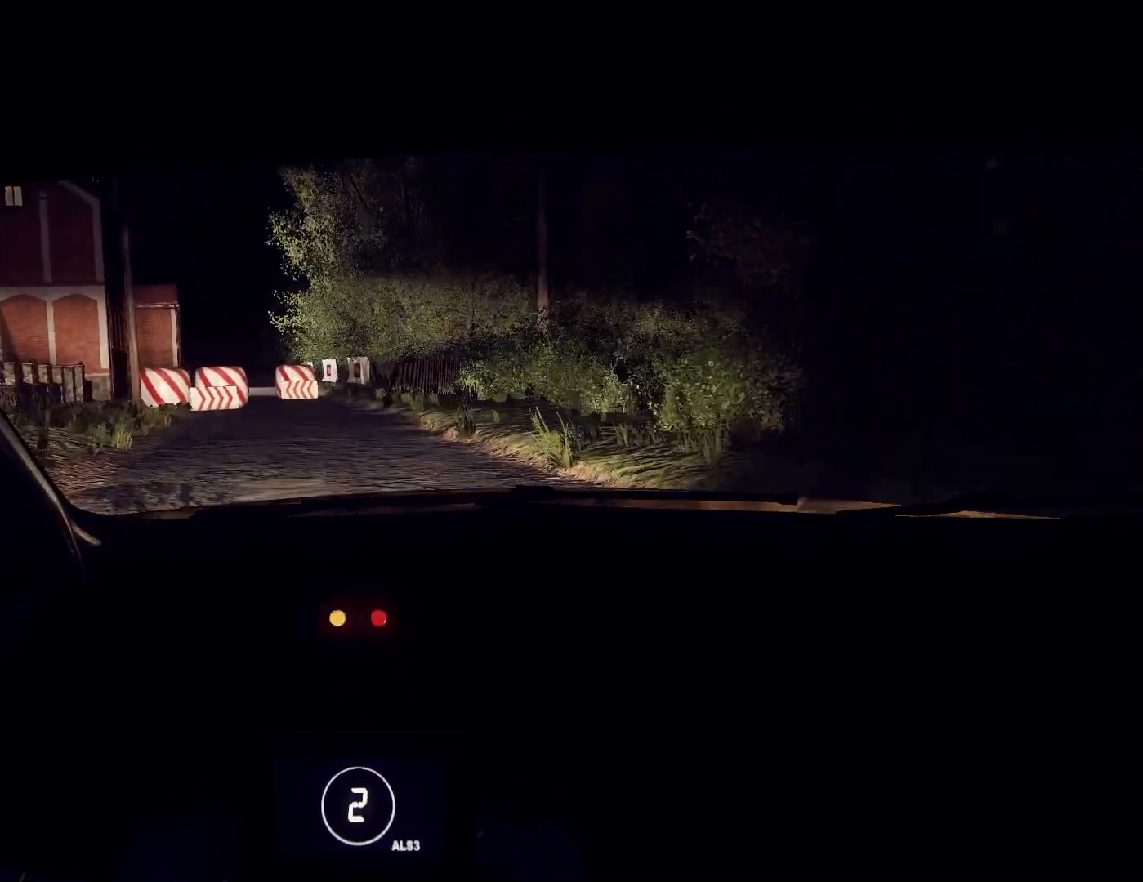
{"buttons": [], "left_stick": "left", "right_stick": "center", "events": [[100, "left_stick", "left"], [233, "left_stick", "center"], [300, "right_stick", "up"], [400, "left_stick", "right"], [433, "right_stick", "center"], [500, "left_stick", "left"]]}
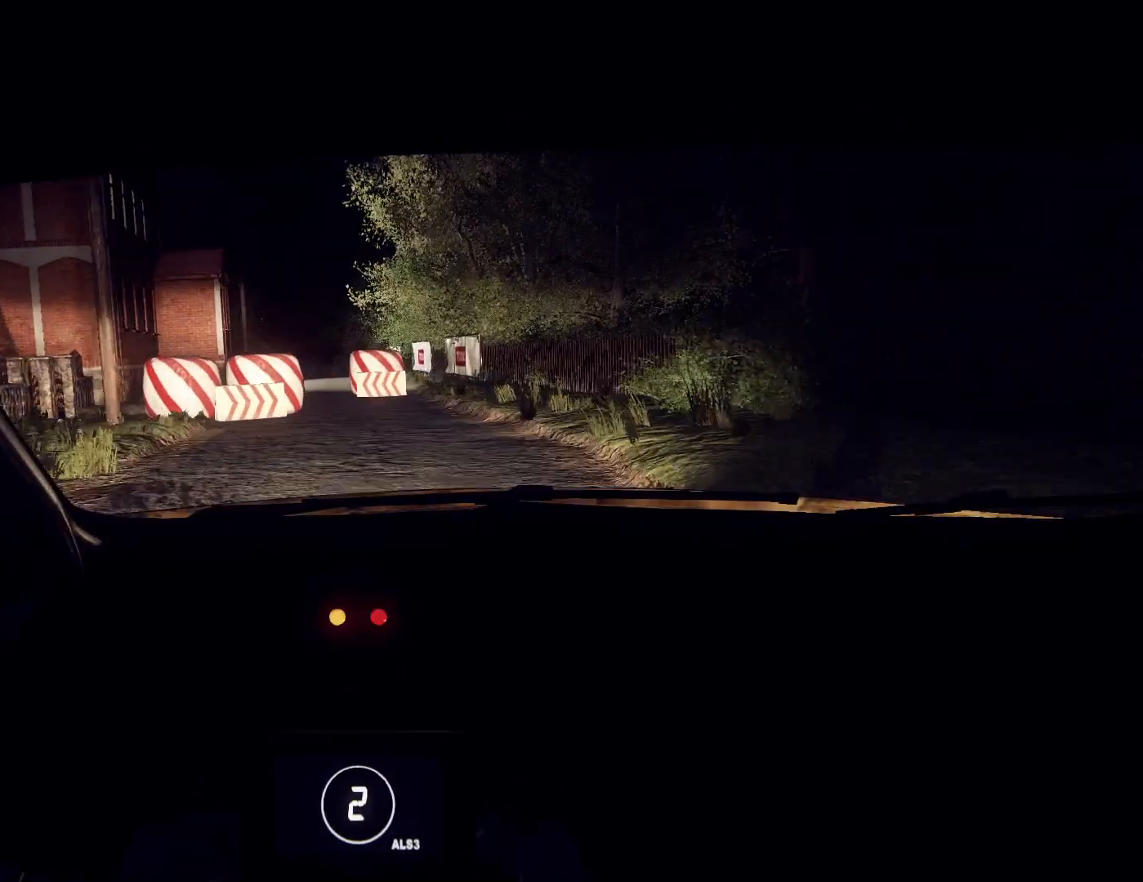
{"buttons": [], "left_stick": "down-left", "right_stick": "up", "events": [[33, "left_stick", "center"], [67, "L2", "down"], [333, "left_stick", "down-left"], [367, "L2", "up"], [467, "right_stick", "up"]]}
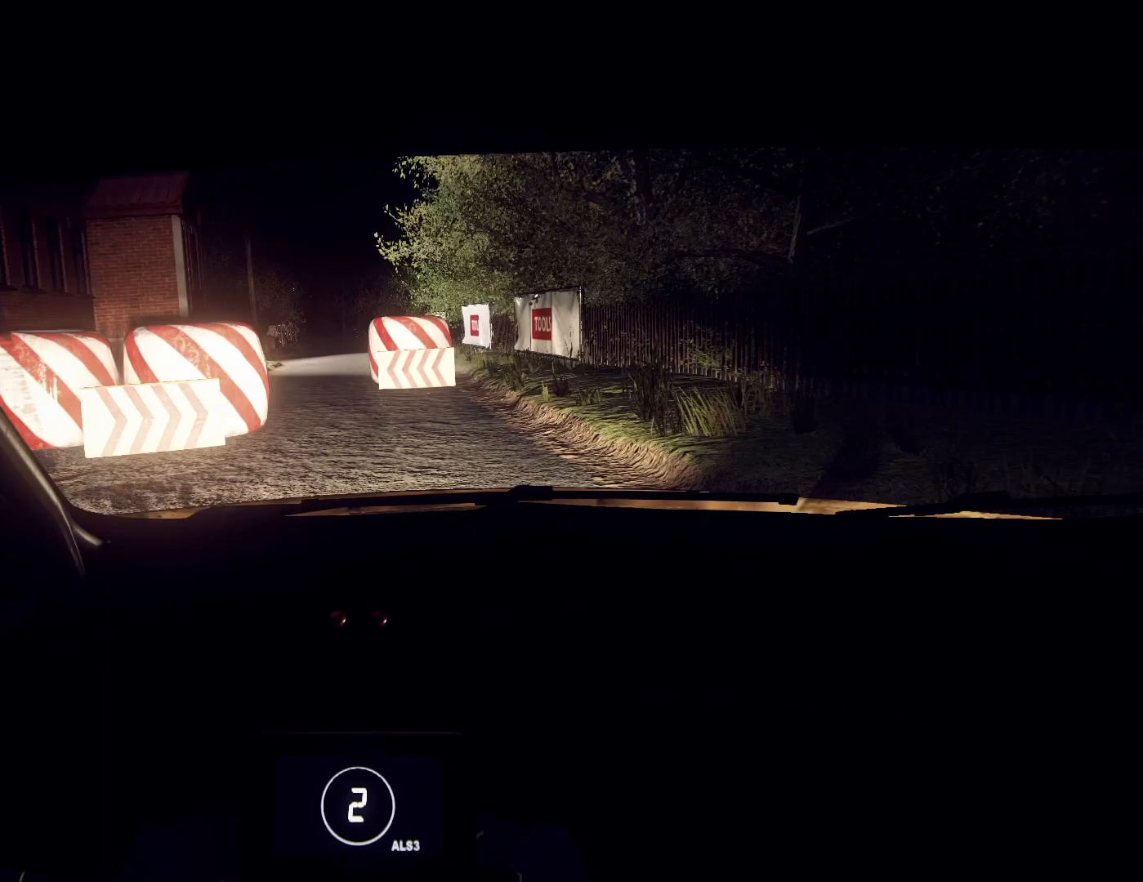
{"buttons": [], "left_stick": "left", "right_stick": "center", "events": [[33, "left_stick", "center"], [67, "right_stick", "center"], [100, "L2", "down"], [167, "left_stick", "left"], [333, "L2", "up"]]}
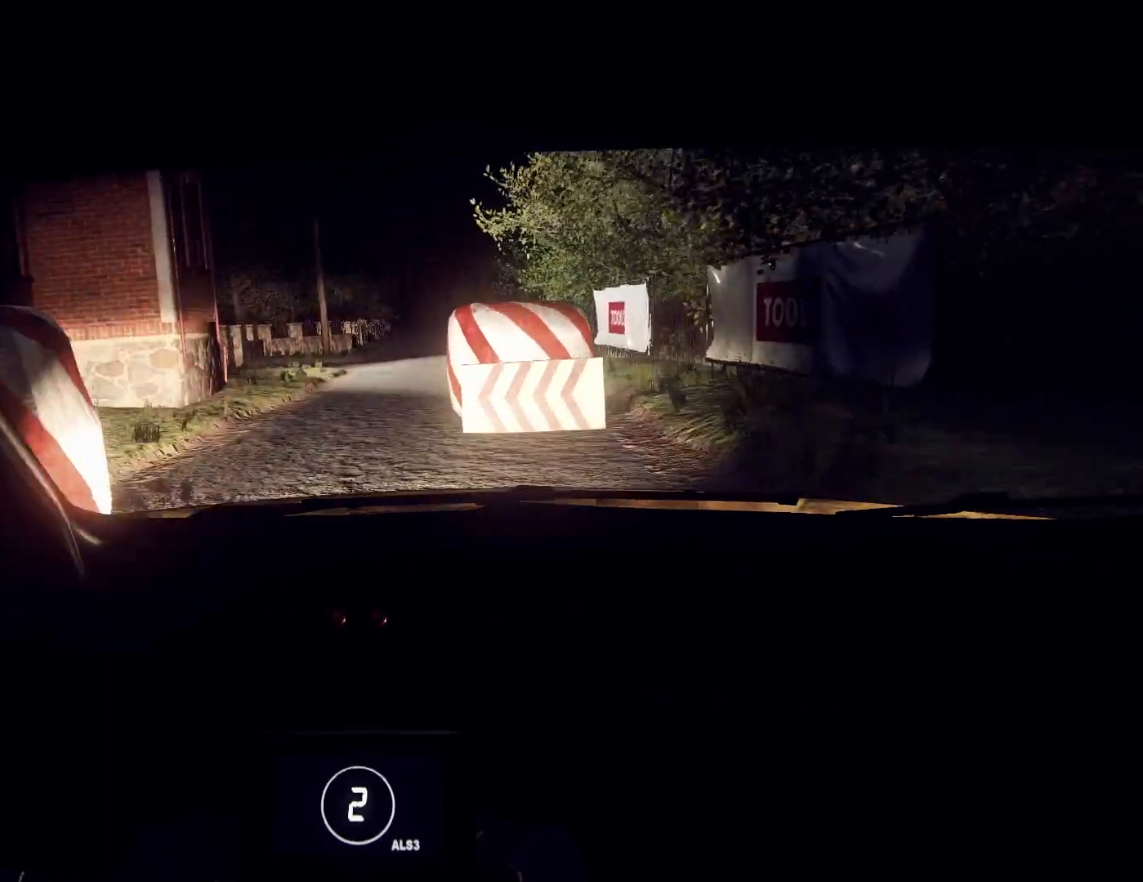
{"buttons": [], "left_stick": "down-left", "right_stick": "center", "events": [[100, "left_stick", "center"], [267, "left_stick", "down-left"]]}
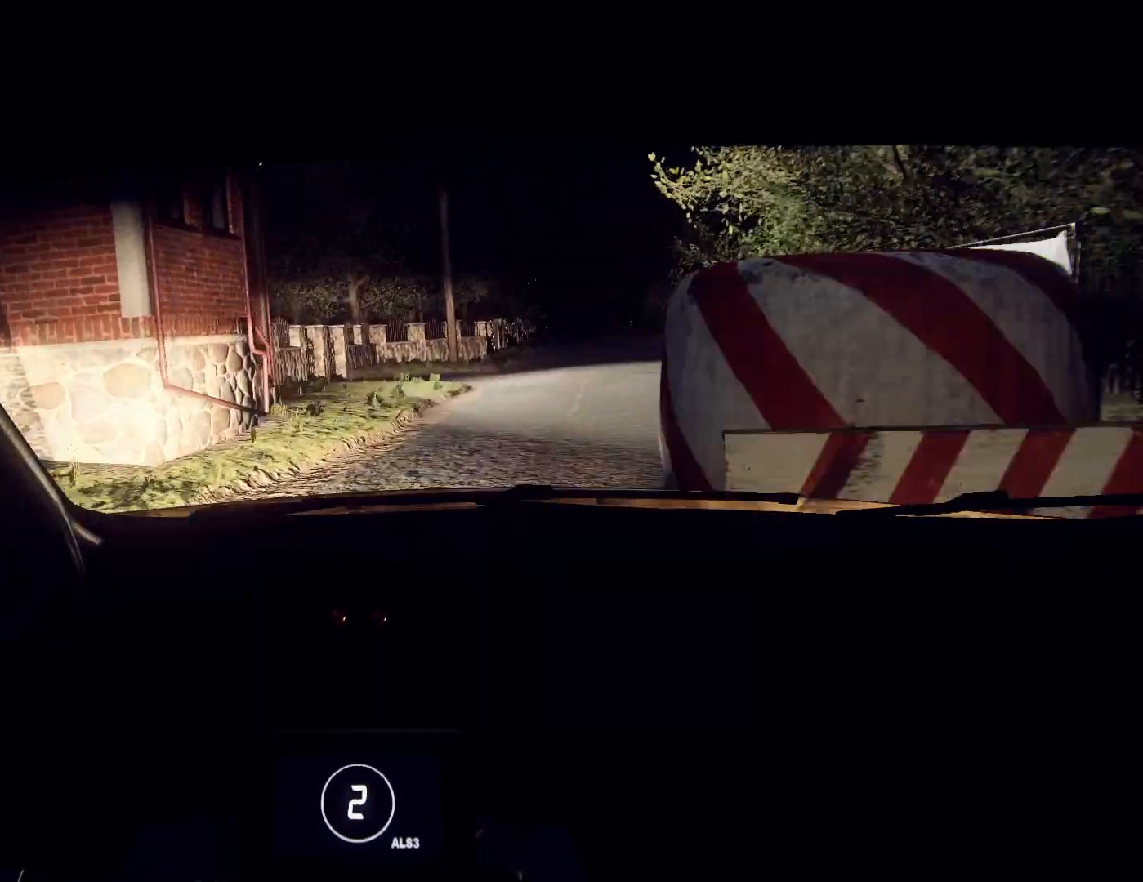
{"buttons": [], "left_stick": "right", "right_stick": "up", "events": [[67, "left_stick", "center"], [200, "left_stick", "right"], [500, "right_stick", "up"]]}
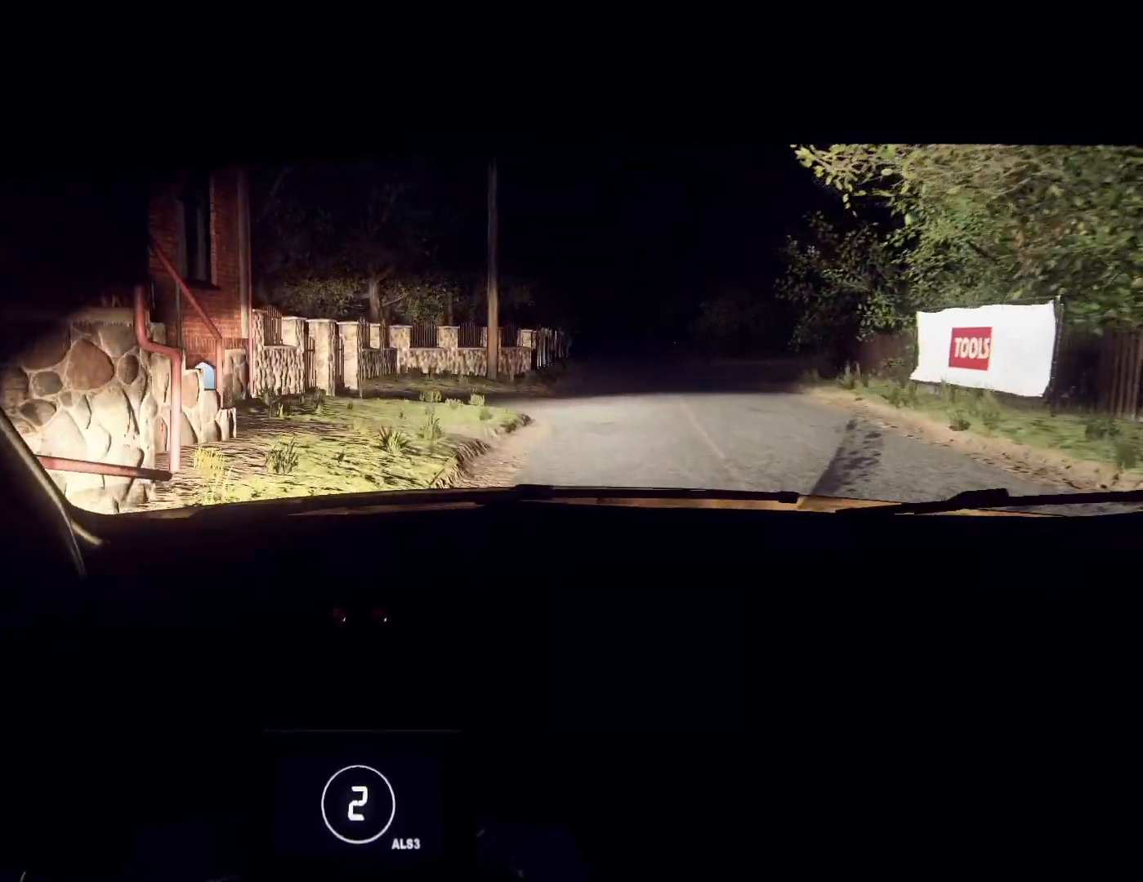
{"buttons": [], "left_stick": "center", "right_stick": "up", "events": [[300, "right_stick", "center"], [400, "left_stick", "center"], [433, "right_stick", "up"]]}
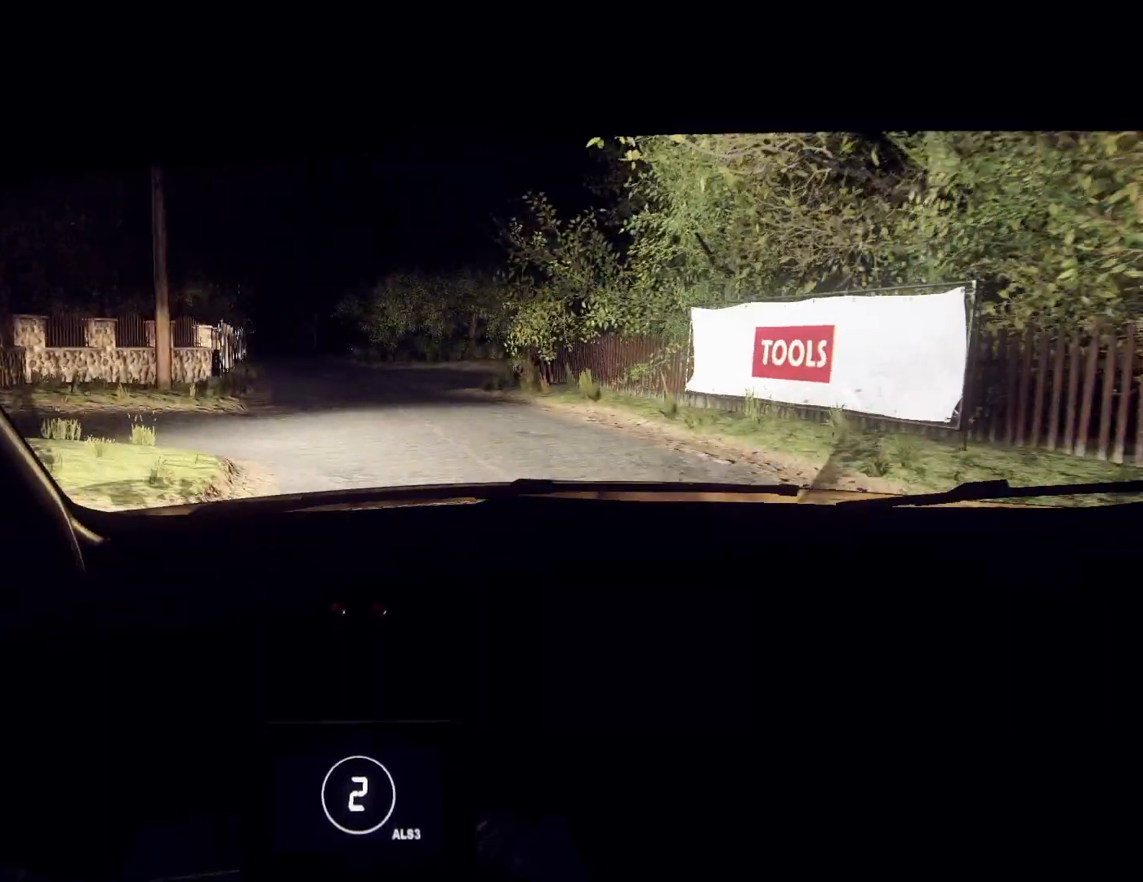
{"buttons": [], "left_stick": "down-left", "right_stick": "center", "events": [[33, "left_stick", "down-left"], [467, "right_stick", "center"]]}
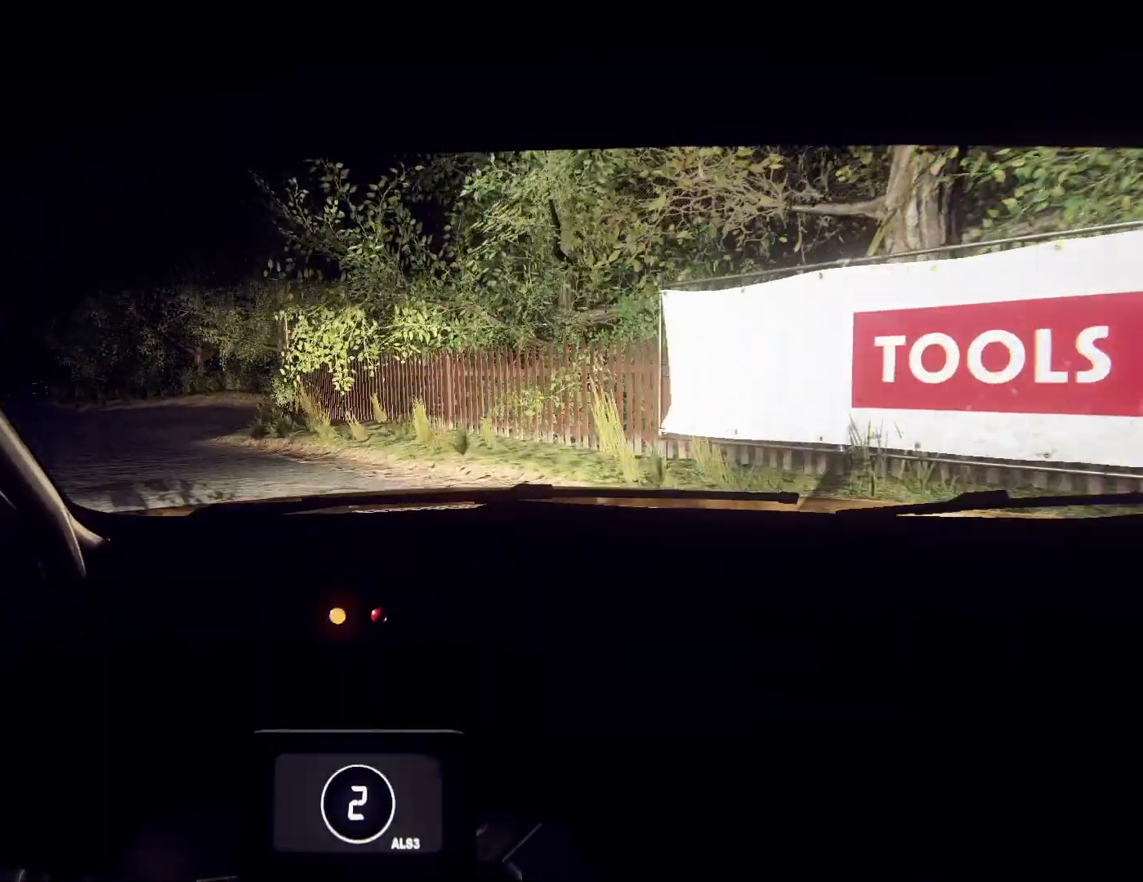
{"buttons": [], "left_stick": "right", "right_stick": "center", "events": [[267, "left_stick", "center"], [333, "right_stick", "up"], [433, "left_stick", "right"], [500, "right_stick", "center"]]}
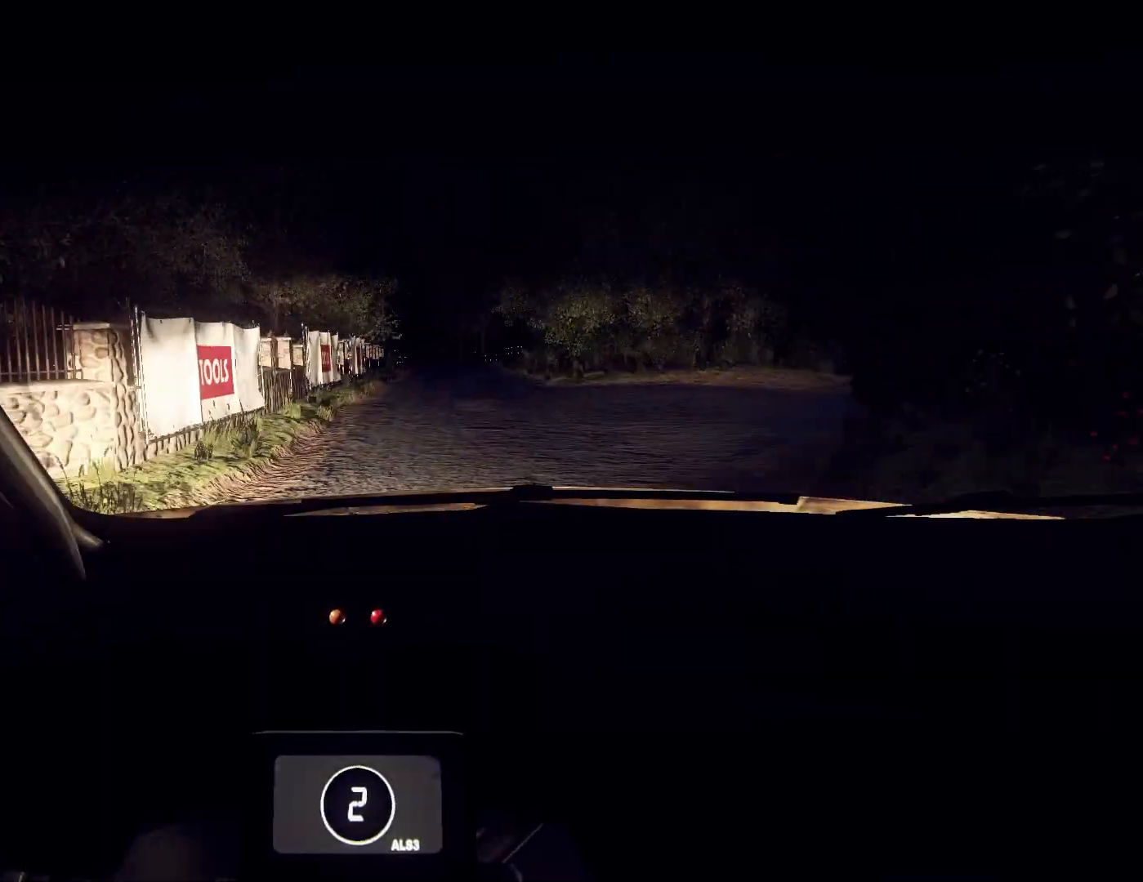
{"buttons": [], "left_stick": "center", "right_stick": "up", "events": [[500, "left_stick", "center"], [500, "right_stick", "up"]]}
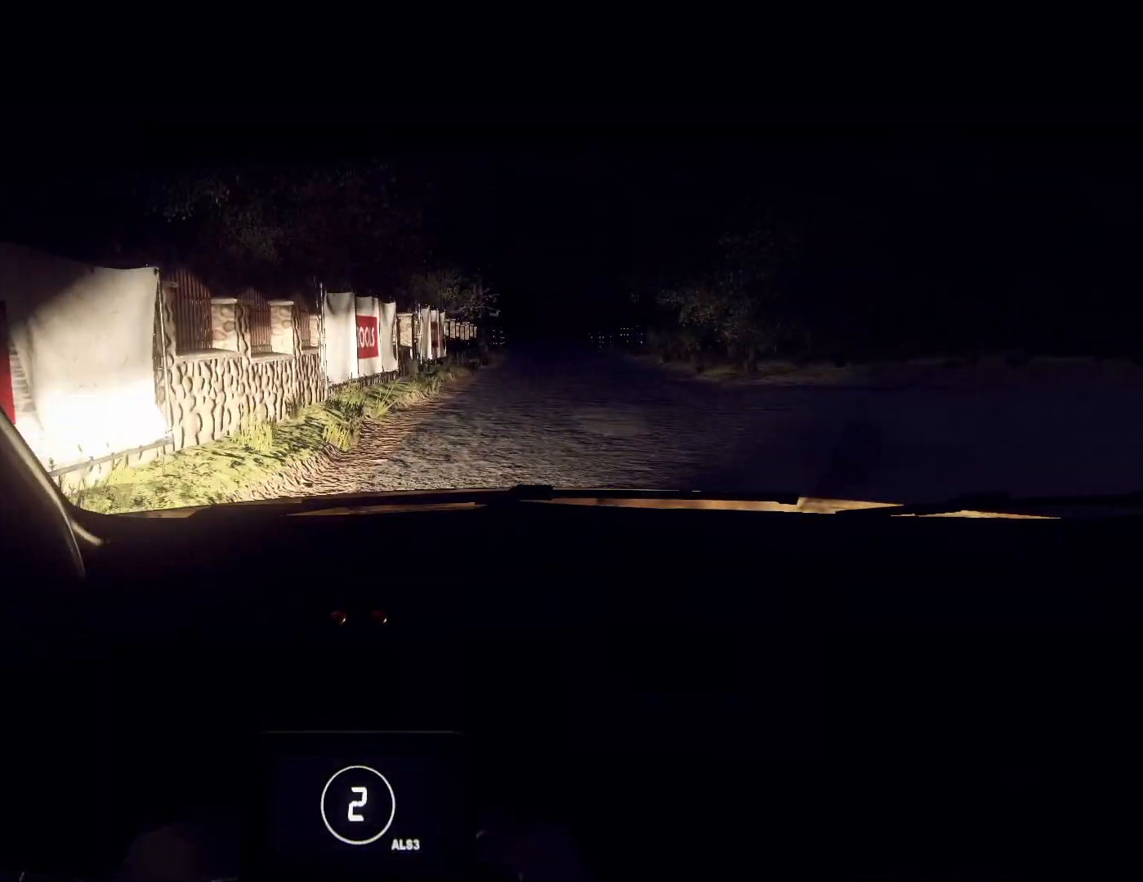
{"buttons": [], "left_stick": "center", "right_stick": "up", "events": [[67, "left_stick", "left"], [133, "left_stick", "down-left"], [300, "left_stick", "center"]]}
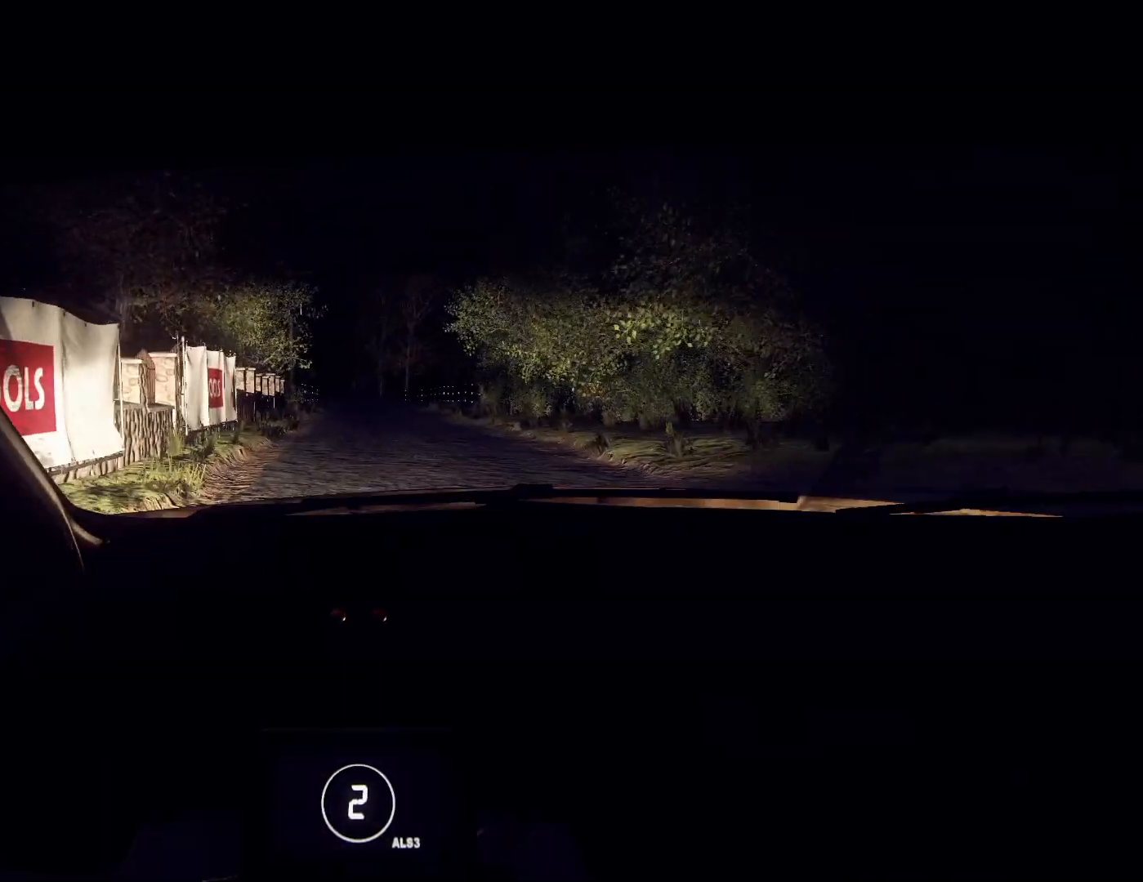
{"buttons": [], "left_stick": "center", "right_stick": "up", "events": [[133, "left_stick", "right"], [400, "R1", "down"], [467, "R1", "up"], [467, "left_stick", "center"]]}
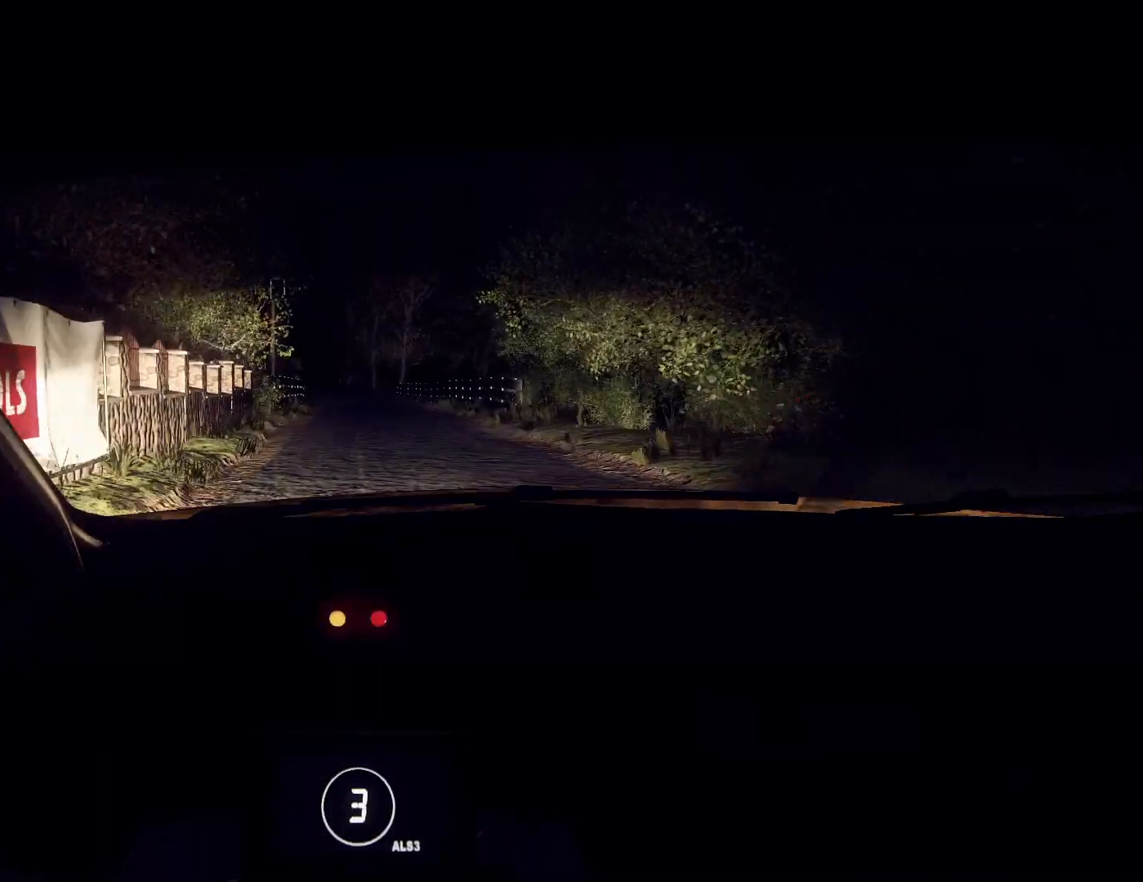
{"buttons": [], "left_stick": "center", "right_stick": "up", "events": [[167, "left_stick", "left"], [500, "left_stick", "center"]]}
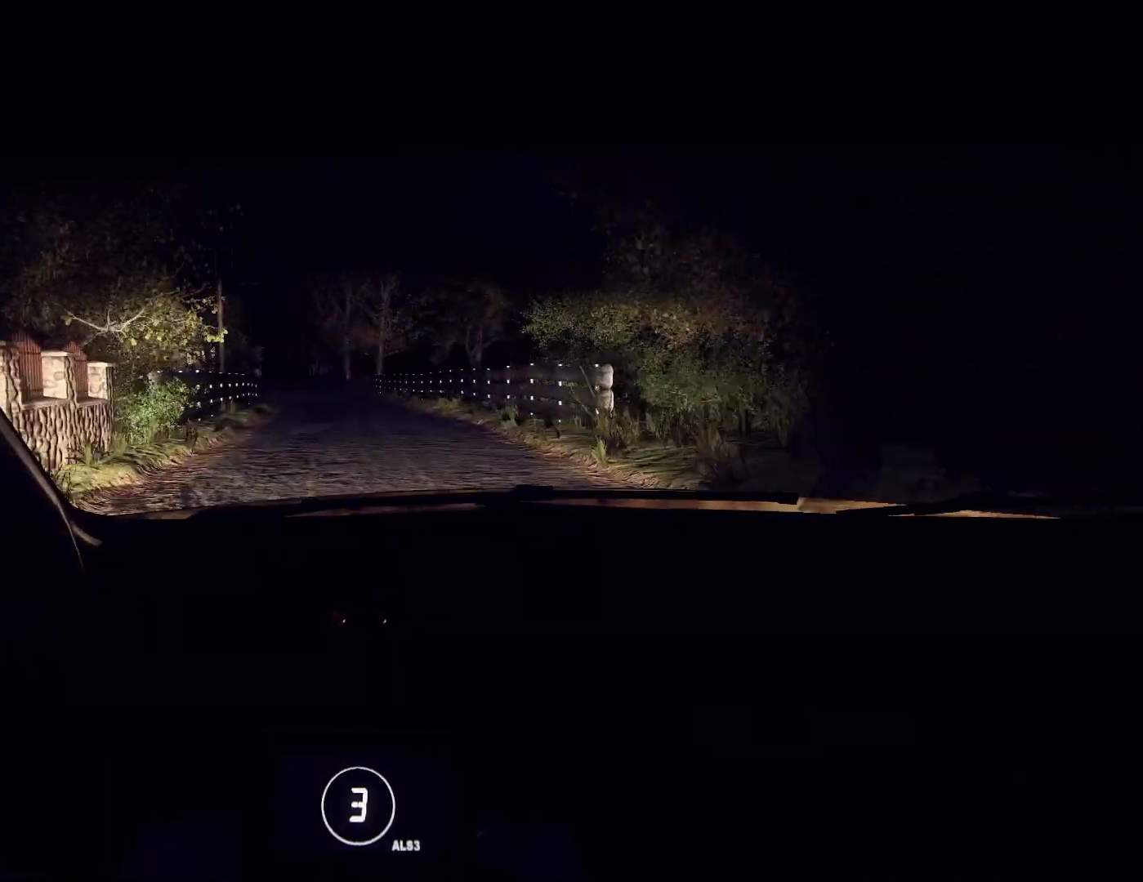
{"buttons": [], "left_stick": "right", "right_stick": "up", "events": [[133, "left_stick", "right"]]}
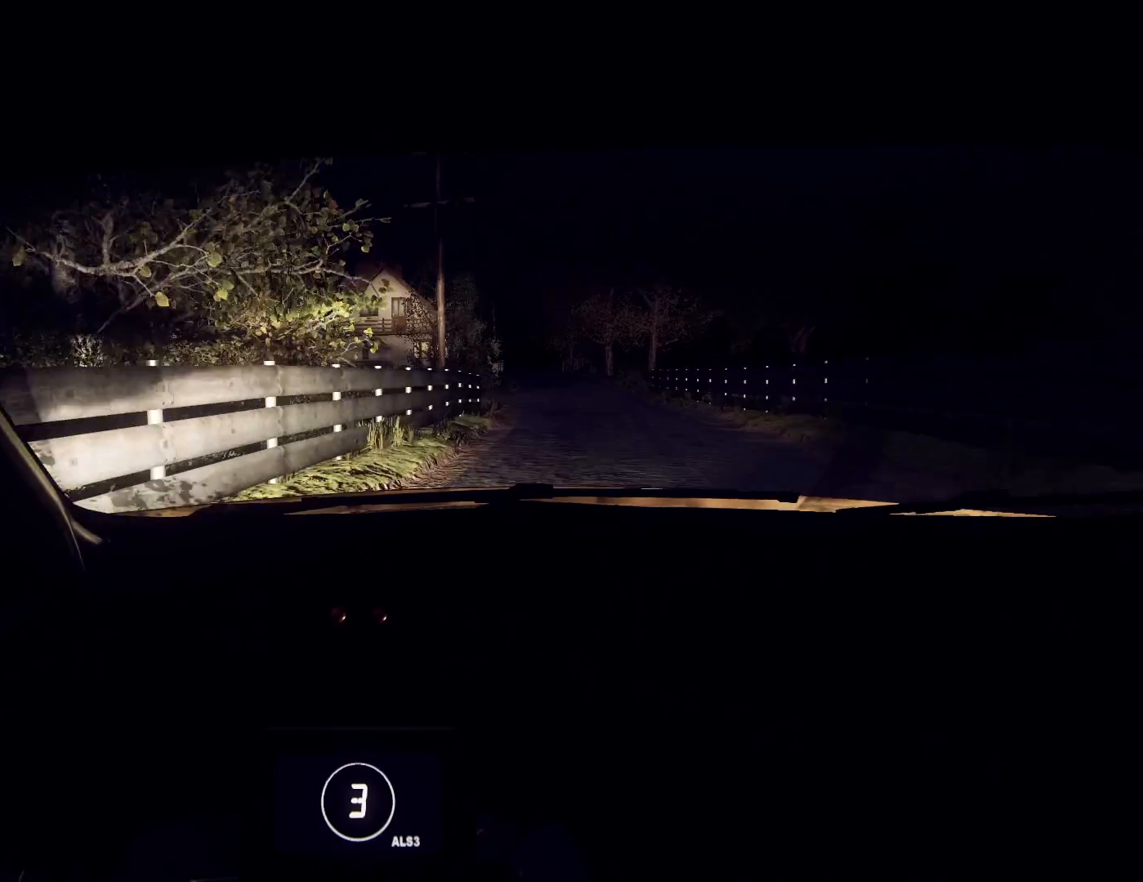
{"buttons": [], "left_stick": "center", "right_stick": "center", "events": [[33, "right_stick", "center"], [300, "left_stick", "center"], [300, "right_stick", "up"], [433, "right_stick", "center"]]}